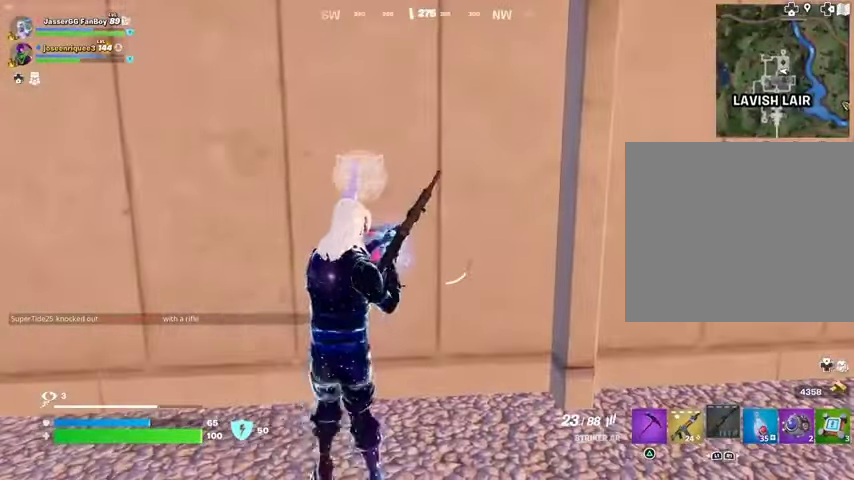
Gameplay with a controller (PlayStation layout); each line is a JSON object with the inputs held at the frame after it. "events" lists button and stick changes between this image and that frame as [ms after this image, input, new state], when the widget could be followed in between. Not read: L1 R1 SELECT START.
{"buttons": [], "left_stick": "center", "right_stick": "center", "events": [[233, "right_stick", "right"], [500, "right_stick", "center"]]}
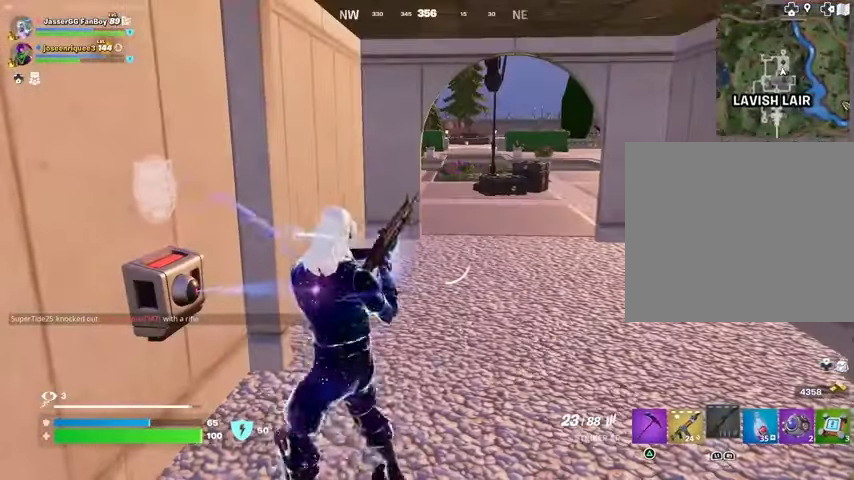
{"buttons": [], "left_stick": "center", "right_stick": "center", "events": []}
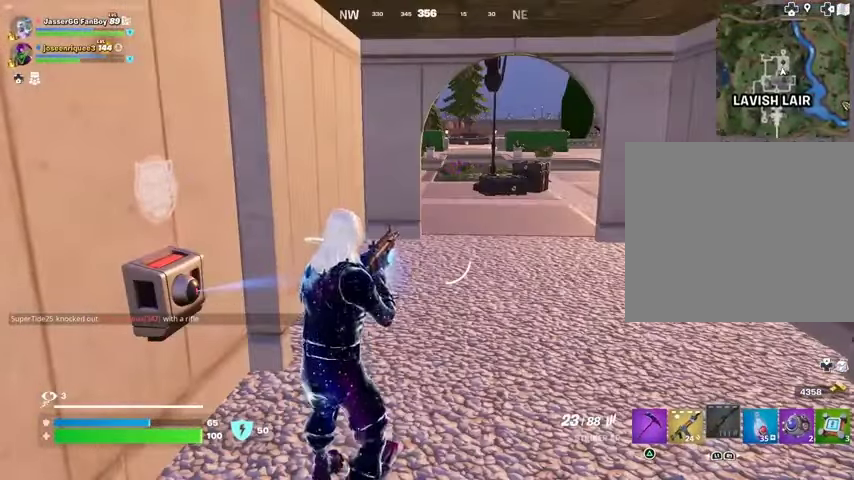
{"buttons": [], "left_stick": "center", "right_stick": "center", "events": []}
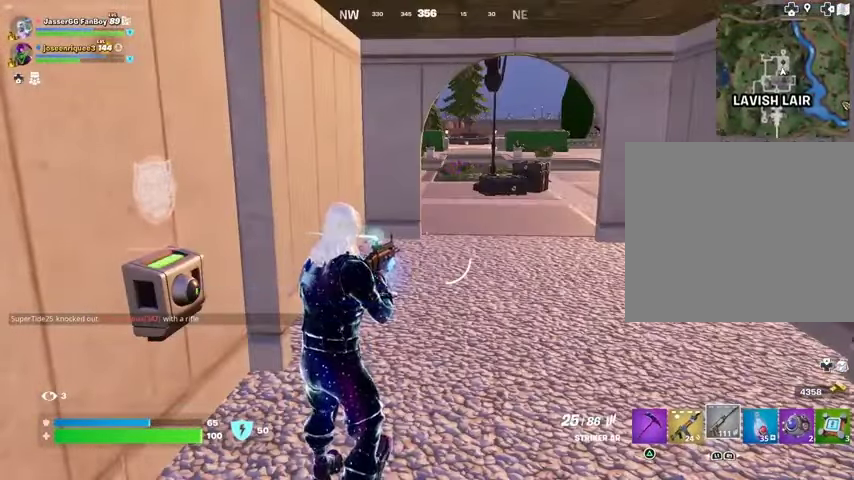
{"buttons": [], "left_stick": "center", "right_stick": "center", "events": []}
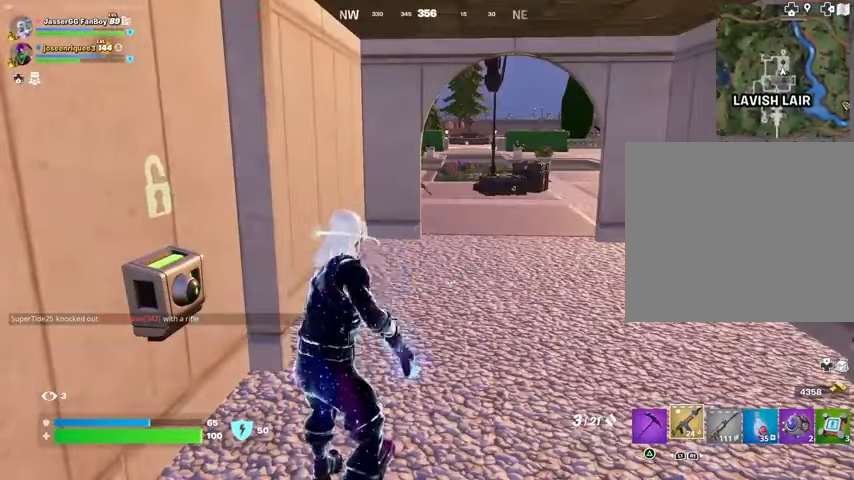
{"buttons": [], "left_stick": "center", "right_stick": "center", "events": [[200, "SQUARE", "down"], [267, "SQUARE", "up"]]}
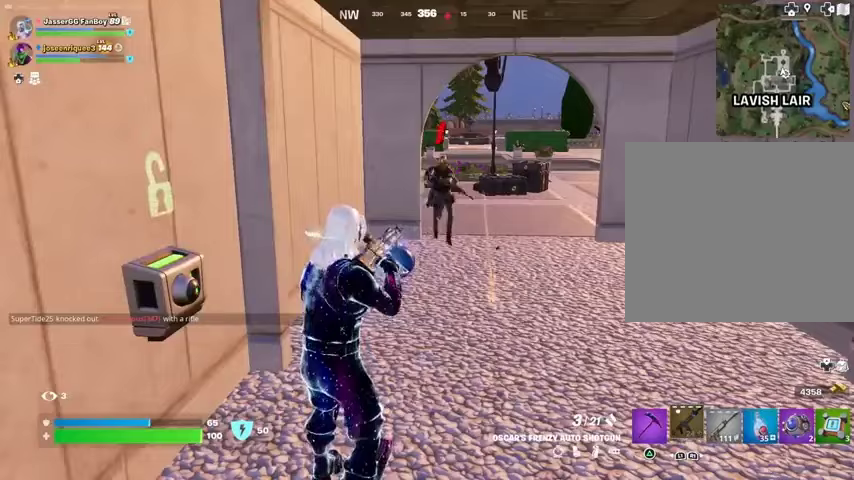
{"buttons": [], "left_stick": "center", "right_stick": "center", "events": [[400, "right_stick", "up"], [467, "right_stick", "center"]]}
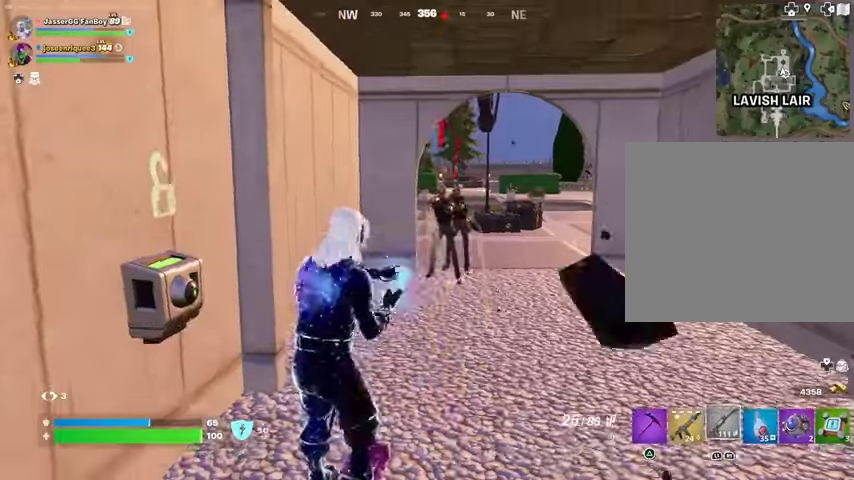
{"buttons": ["L2", "R2"], "left_stick": "center", "right_stick": "up", "events": [[267, "right_stick", "up-right"], [300, "L2", "down"], [300, "R2", "down"], [300, "R3", "down"], [333, "right_stick", "center"], [433, "R3", "up"], [467, "right_stick", "up"]]}
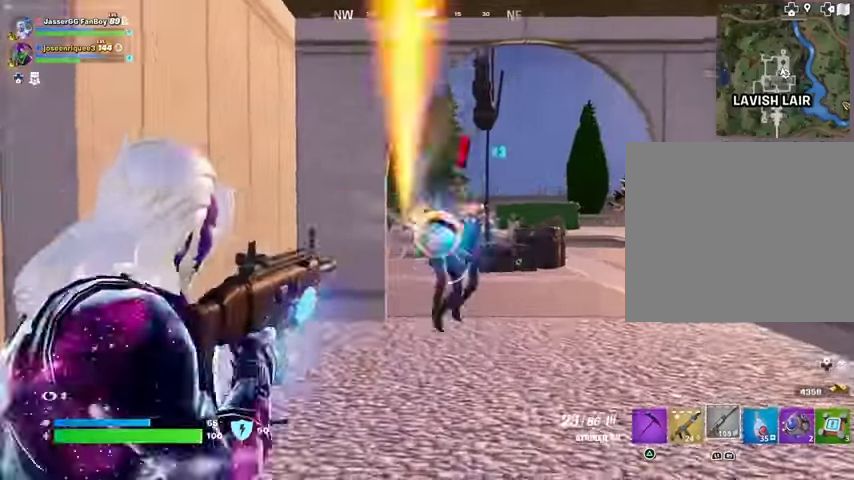
{"buttons": ["R2"], "left_stick": "center", "right_stick": "center", "events": [[167, "right_stick", "right"], [233, "L2", "up"], [367, "right_stick", "center"]]}
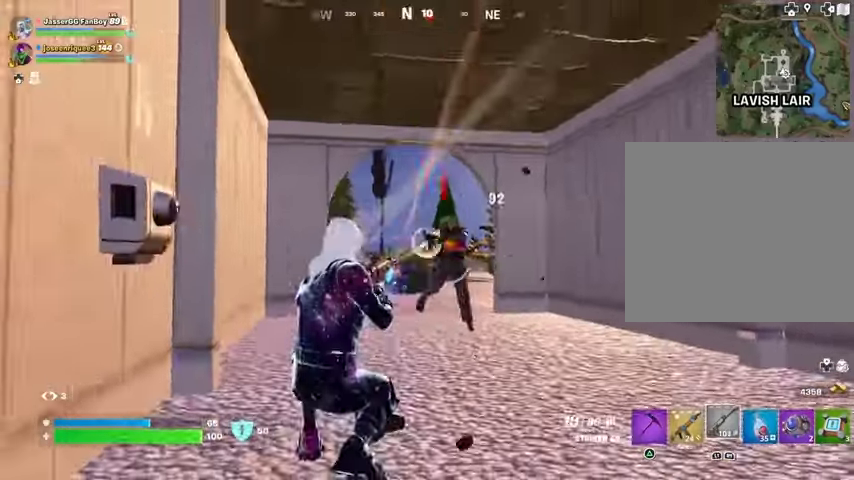
{"buttons": ["R2"], "left_stick": "center", "right_stick": "center", "events": [[67, "right_stick", "right"], [167, "right_stick", "center"], [300, "right_stick", "right"], [433, "right_stick", "center"]]}
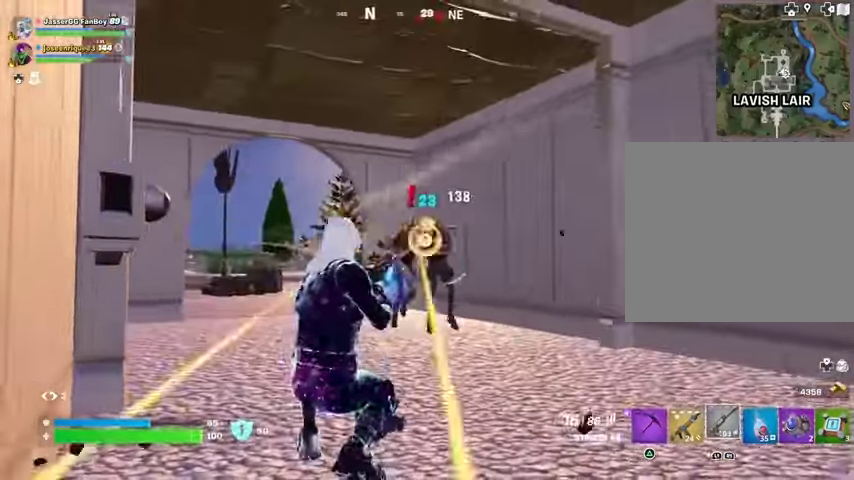
{"buttons": ["R2"], "left_stick": "center", "right_stick": "center", "events": [[167, "left_stick", "left"], [233, "left_stick", "center"]]}
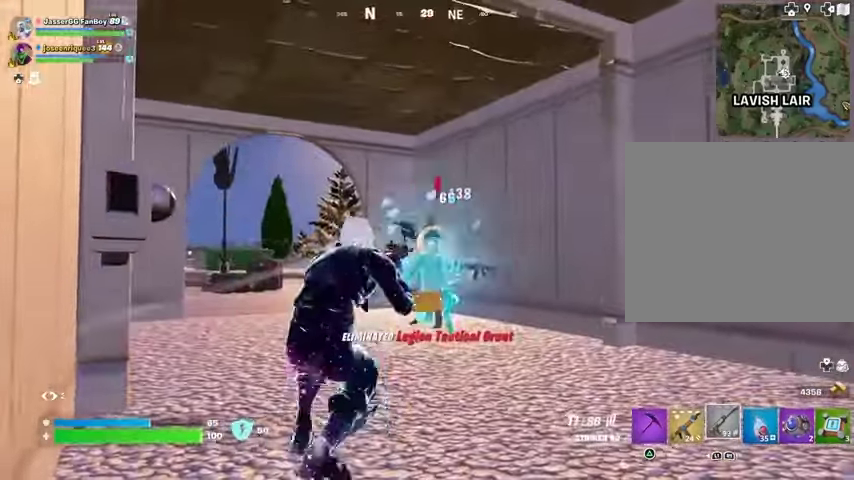
{"buttons": [], "left_stick": "center", "right_stick": "left", "events": [[500, "R2", "up"], [500, "right_stick", "left"]]}
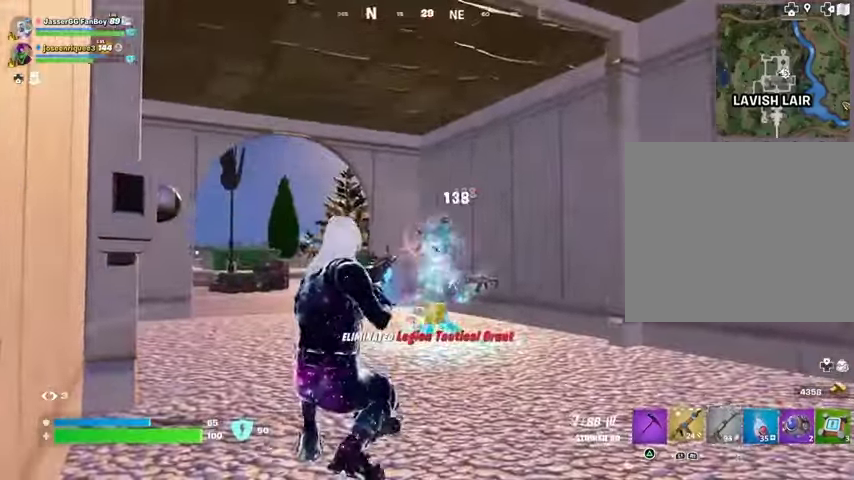
{"buttons": [], "left_stick": "center", "right_stick": "center", "events": [[233, "right_stick", "center"], [333, "SQUARE", "down"], [400, "SQUARE", "up"]]}
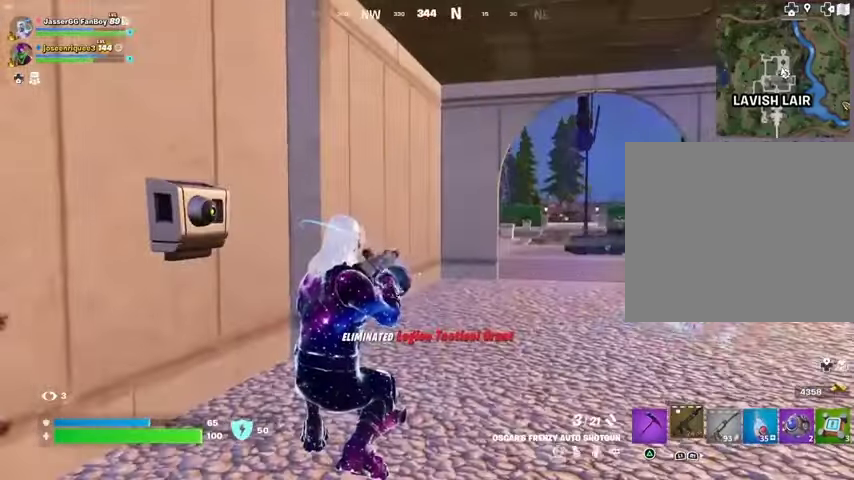
{"buttons": ["DPAD_RIGHT"], "left_stick": "center", "right_stick": "center", "events": [[500, "DPAD_RIGHT", "down"]]}
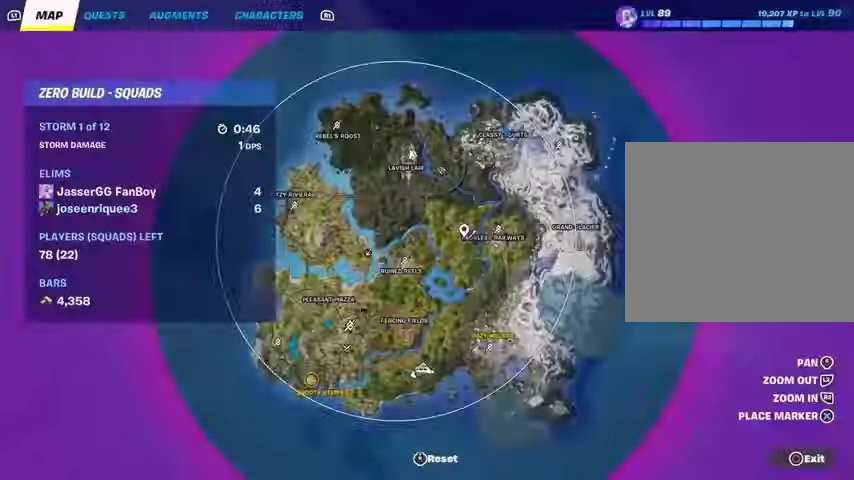
{"buttons": [], "left_stick": "center", "right_stick": "center", "events": [[67, "DPAD_RIGHT", "up"], [400, "DPAD_RIGHT", "down"], [467, "DPAD_RIGHT", "up"]]}
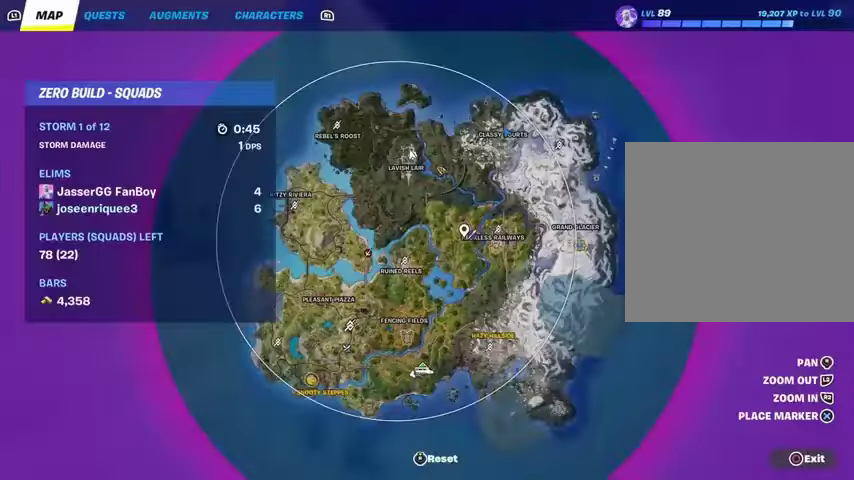
{"buttons": ["DPAD_RIGHT"], "left_stick": "center", "right_stick": "center", "events": [[467, "DPAD_RIGHT", "down"]]}
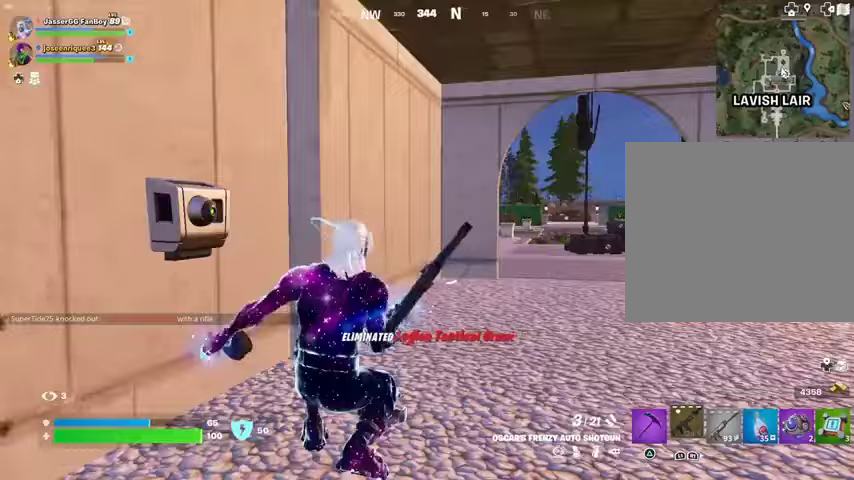
{"buttons": [], "left_stick": "center", "right_stick": "center", "events": [[33, "DPAD_RIGHT", "up"], [67, "CROSS", "down"], [133, "CROSS", "up"], [167, "right_stick", "left"], [433, "right_stick", "center"]]}
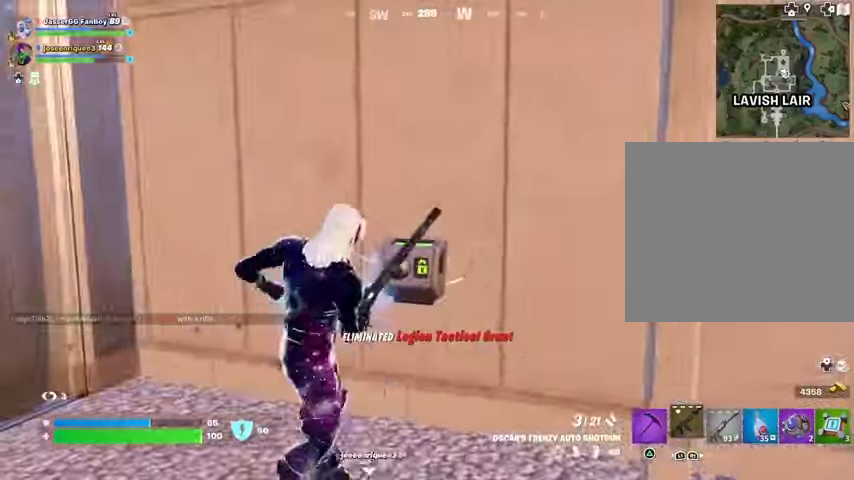
{"buttons": [], "left_stick": "center", "right_stick": "center", "events": [[200, "right_stick", "right"], [467, "right_stick", "center"]]}
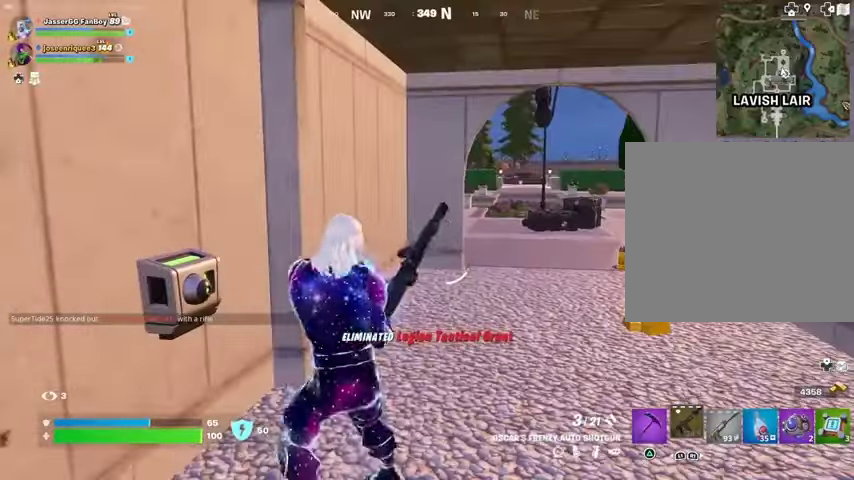
{"buttons": [], "left_stick": "up-right", "right_stick": "center", "events": [[433, "left_stick", "up-right"]]}
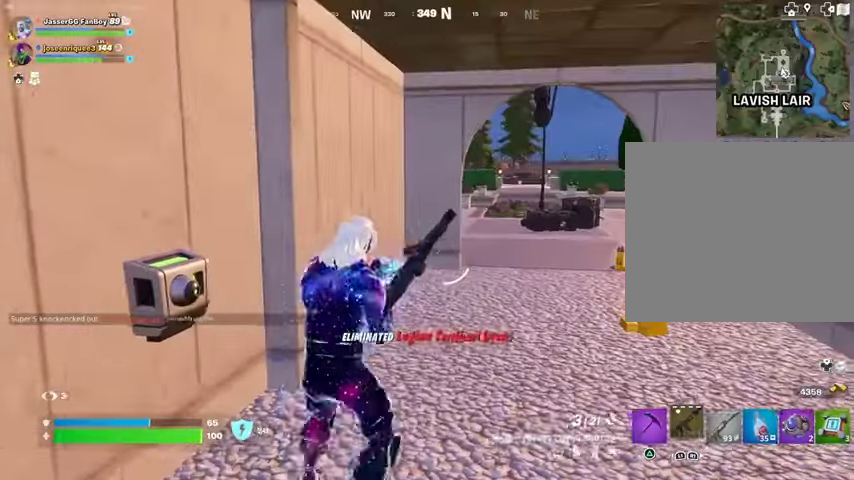
{"buttons": [], "left_stick": "up-right", "right_stick": "center", "events": []}
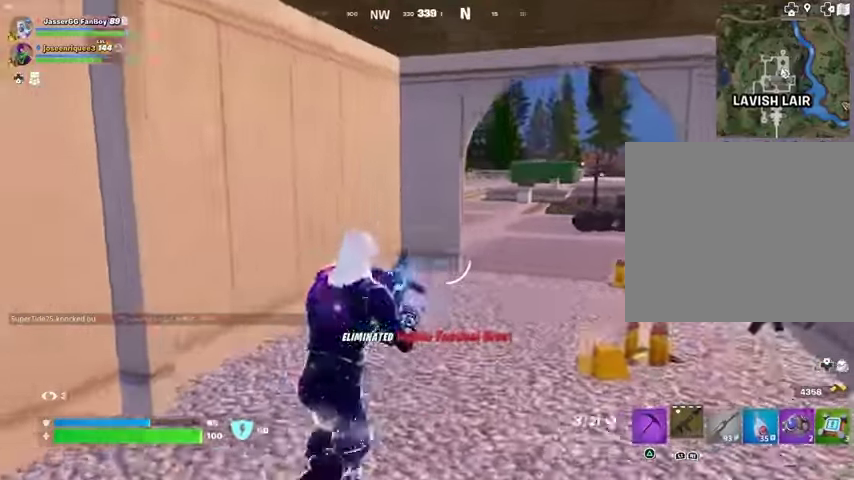
{"buttons": [], "left_stick": "up", "right_stick": "center", "events": [[467, "left_stick", "up"]]}
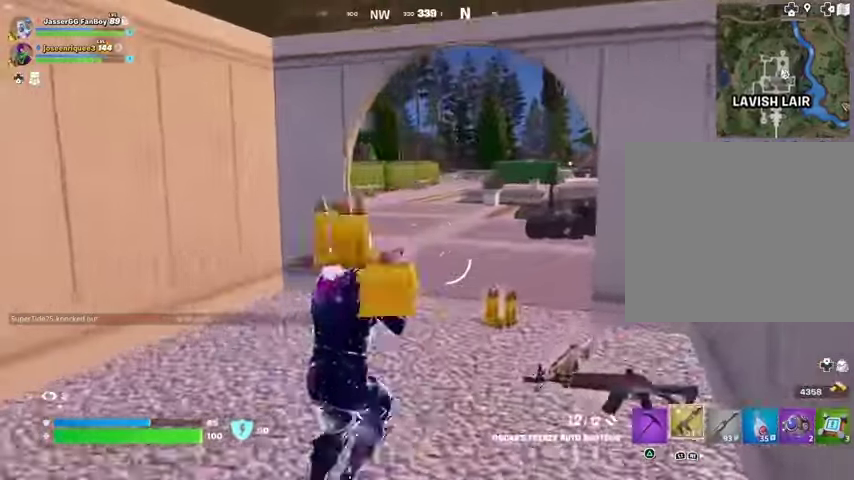
{"buttons": [], "left_stick": "up-left", "right_stick": "center", "events": [[500, "left_stick", "up-left"]]}
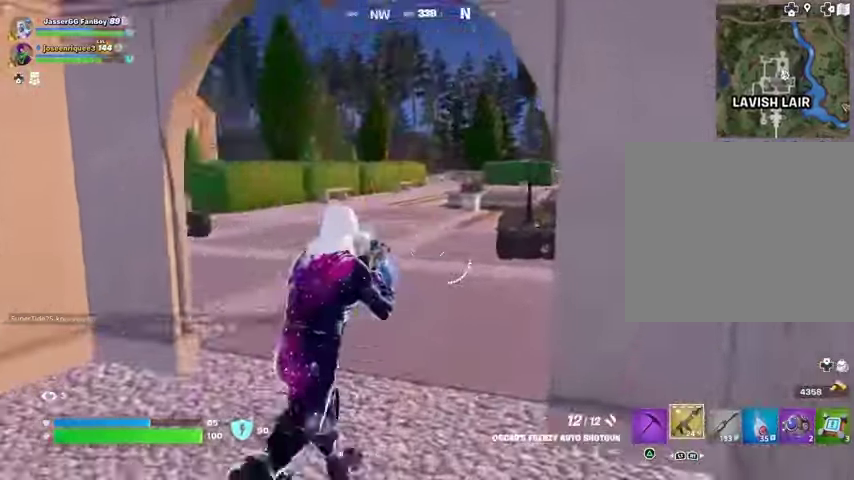
{"buttons": [], "left_stick": "up", "right_stick": "center", "events": [[33, "right_stick", "left"], [367, "left_stick", "up"], [467, "right_stick", "center"]]}
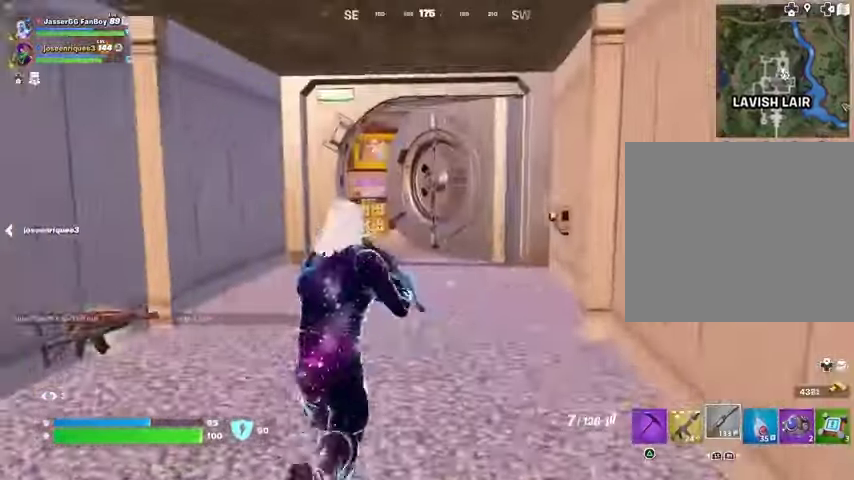
{"buttons": [], "left_stick": "up", "right_stick": "center", "events": [[67, "SQUARE", "down"], [133, "SQUARE", "up"]]}
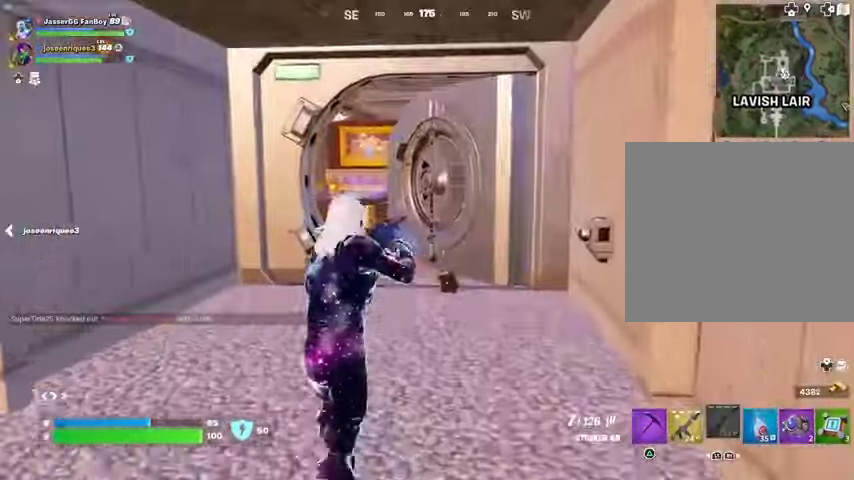
{"buttons": [], "left_stick": "up", "right_stick": "center", "events": []}
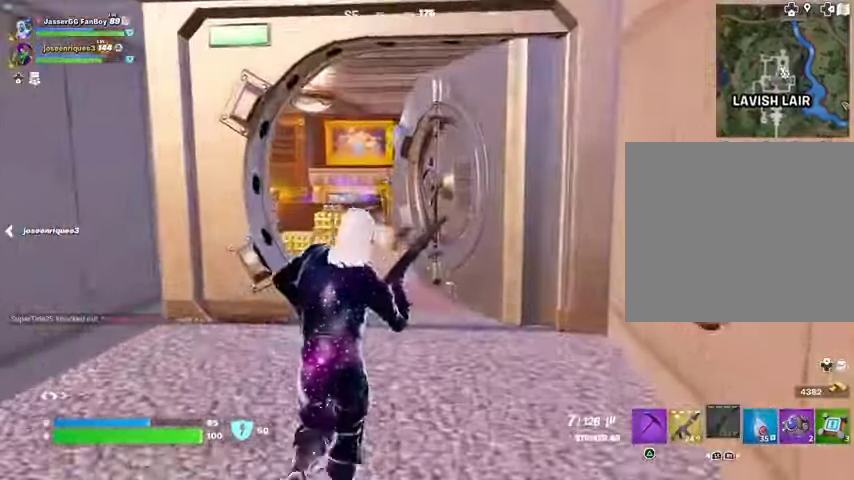
{"buttons": [], "left_stick": "up", "right_stick": "center", "events": [[333, "right_stick", "left"], [433, "right_stick", "center"]]}
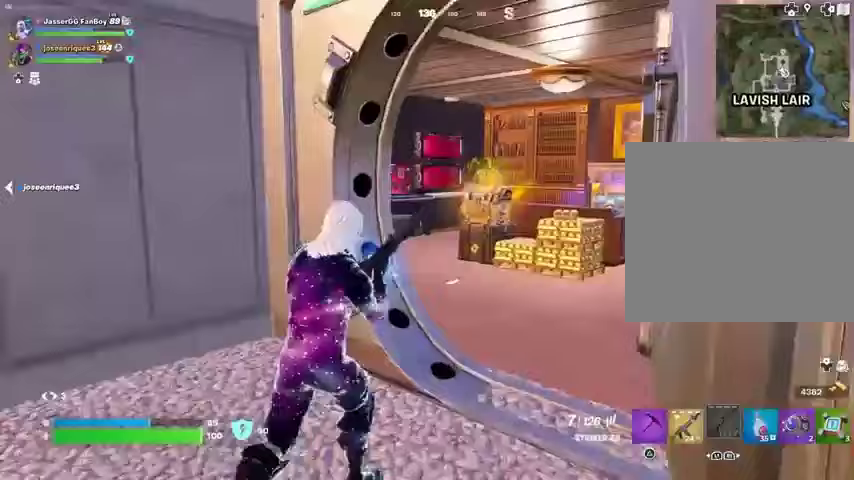
{"buttons": [], "left_stick": "up-right", "right_stick": "center", "events": [[333, "left_stick", "up-right"], [333, "right_stick", "left"], [500, "right_stick", "center"]]}
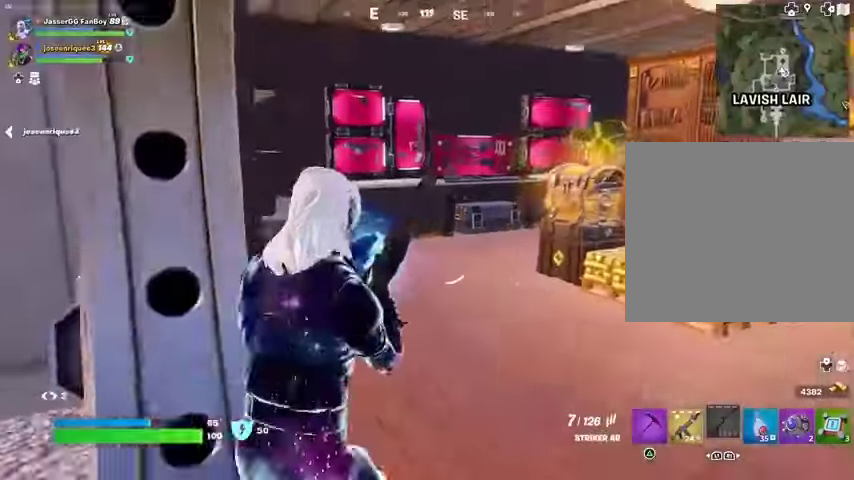
{"buttons": [], "left_stick": "up", "right_stick": "center", "events": [[333, "left_stick", "up"]]}
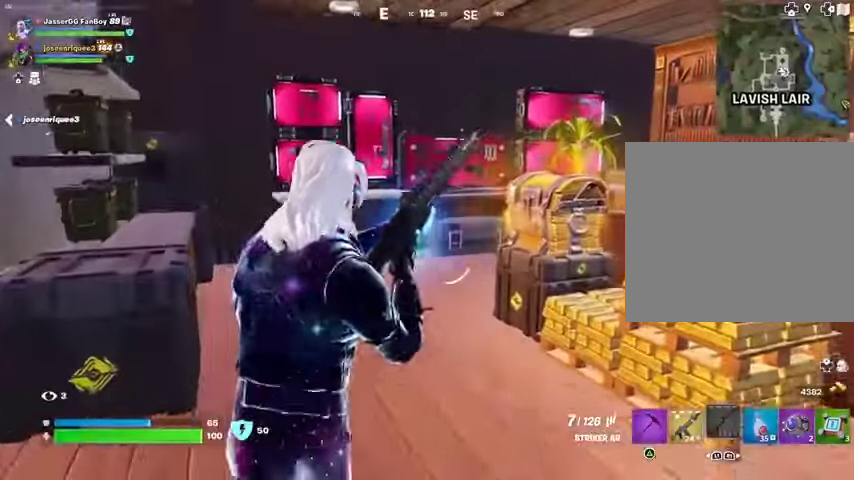
{"buttons": [], "left_stick": "up", "right_stick": "center", "events": []}
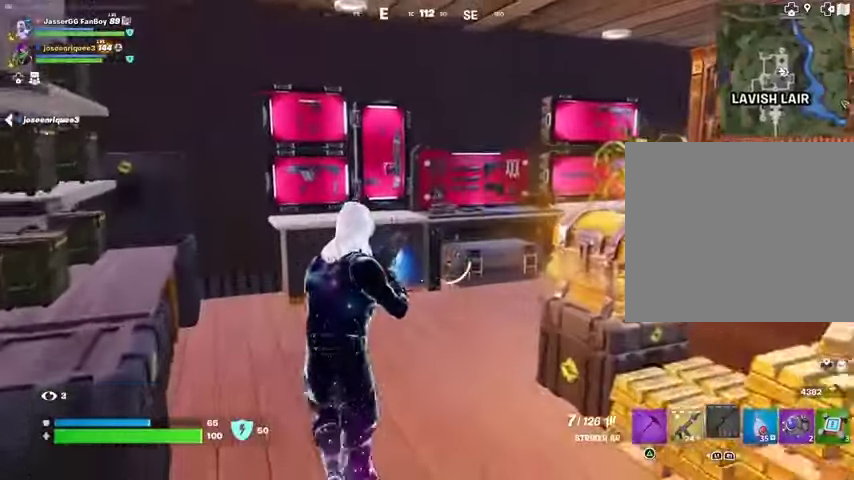
{"buttons": [], "left_stick": "down-left", "right_stick": "center", "events": [[400, "left_stick", "right"], [500, "left_stick", "down-left"]]}